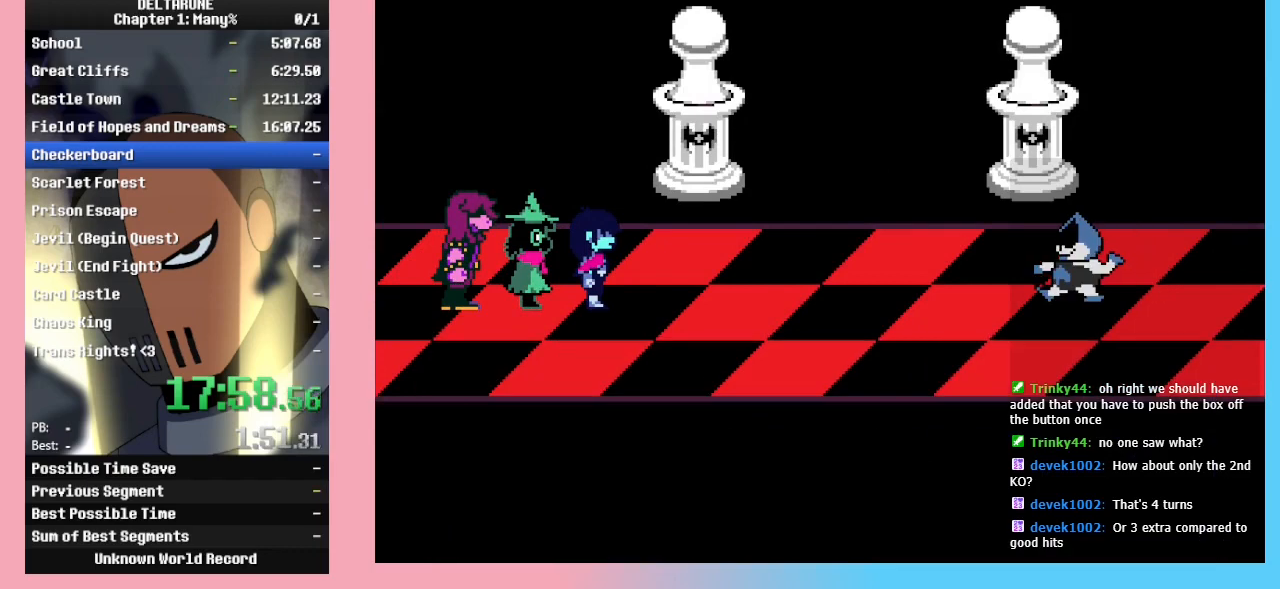
Gameplay with keyboard; each line is a JSON object with the keys held at the frame after it. "events" lists presses ("down") and releases ("up") of "c", "down", "left", "return", "right", "up", "x" and "z" between this image and that frame as [ms after this image, input, new state], when the widget could be followed in between. No other keys are recorded. Mouse input is not recorded. Not read: ctrl_l ctrl_r shift_l shift_r.
{"keys": [], "events": [[33, "z", "down"], [67, "z", "up"]]}
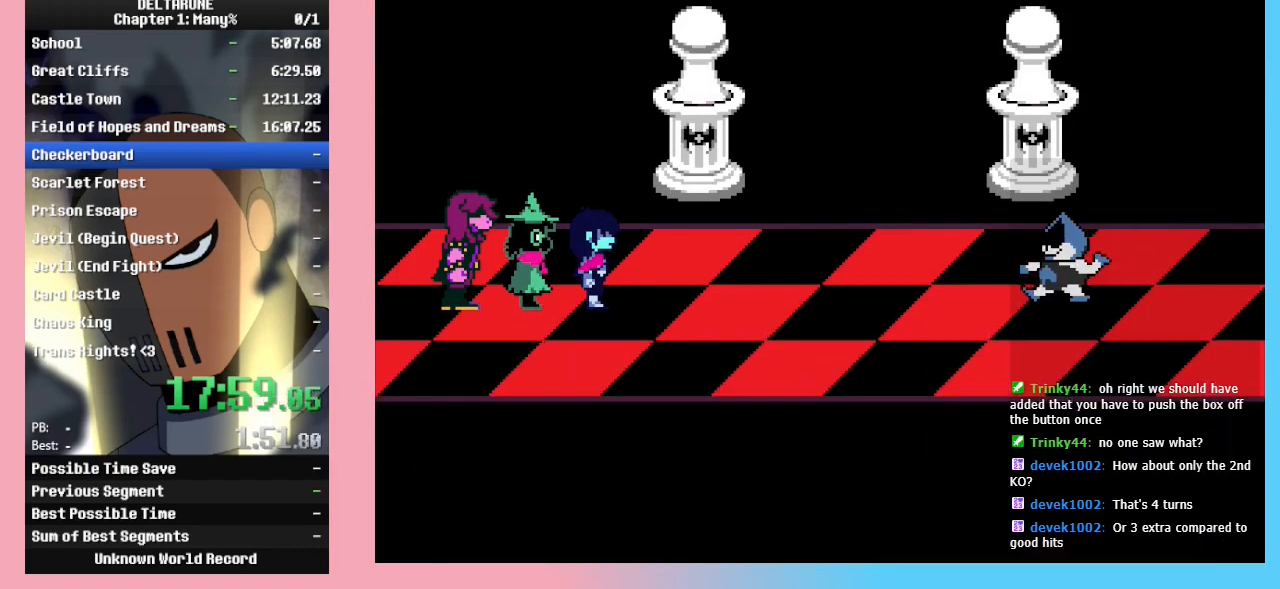
{"keys": ["z"], "events": [[33, "return", "down"], [100, "return", "up"], [200, "return", "down"], [233, "return", "up"], [267, "z", "down"], [367, "z", "up"], [433, "return", "down"], [433, "z", "down"], [467, "return", "up"]]}
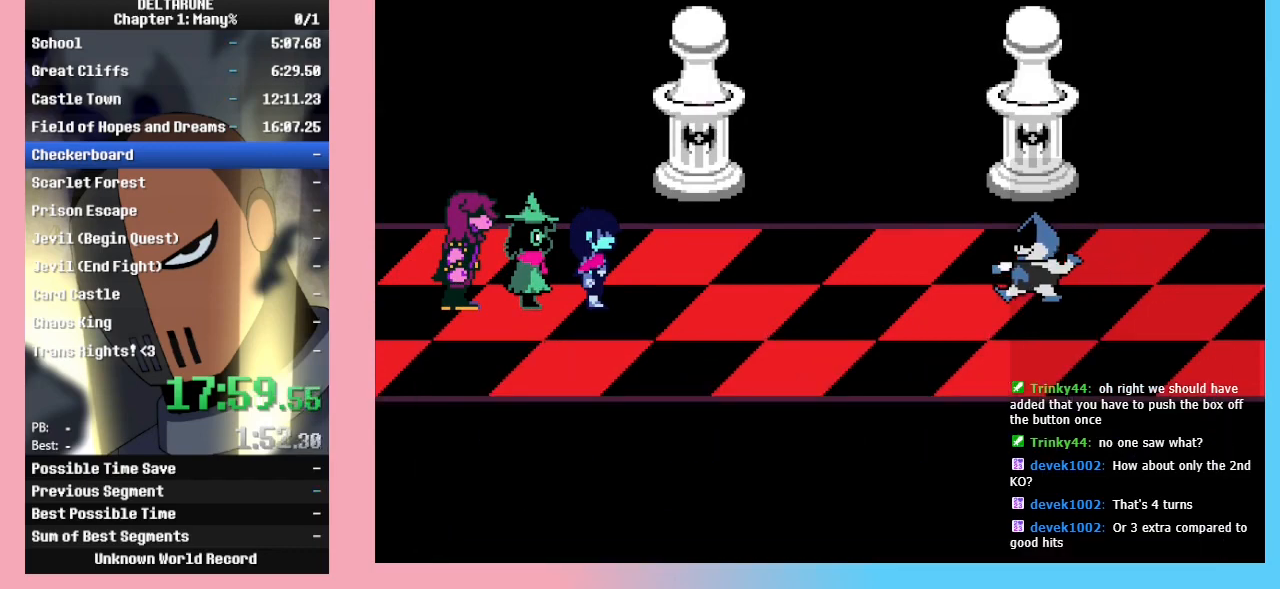
{"keys": ["return"], "events": [[33, "z", "up"], [67, "return", "down"], [133, "return", "up"], [133, "z", "down"], [167, "z", "up"], [200, "return", "down"], [233, "return", "up"], [233, "z", "down"], [300, "z", "up"], [333, "return", "down"], [400, "return", "up"], [400, "z", "down"], [433, "return", "down"], [433, "z", "up"]]}
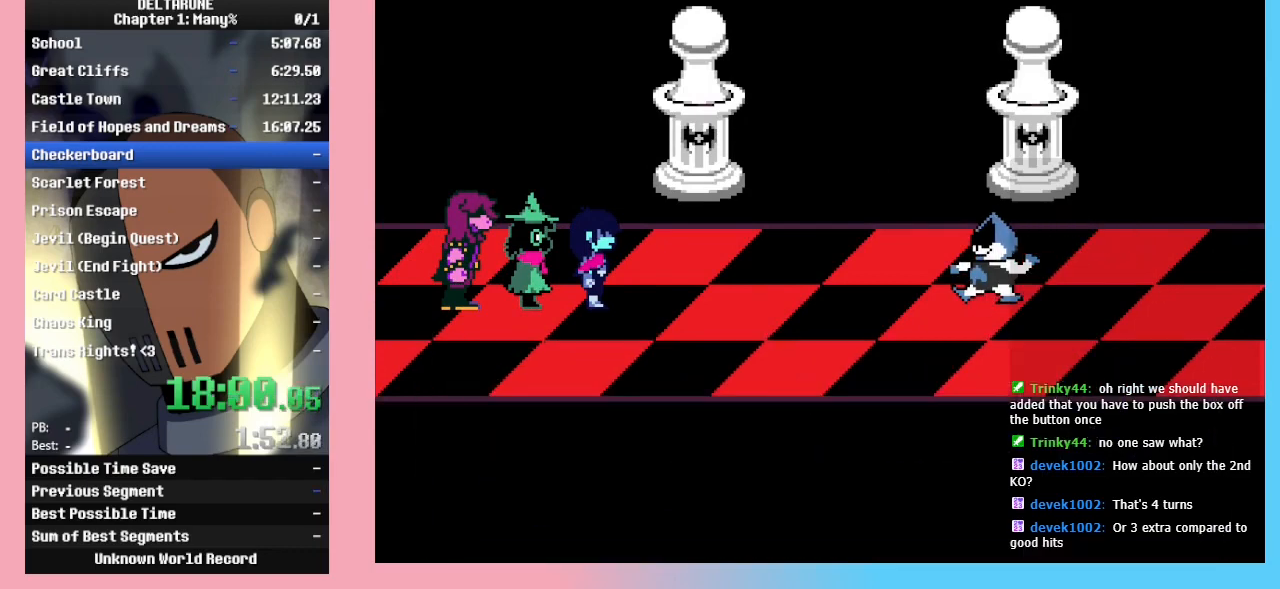
{"keys": ["return"], "events": [[33, "return", "up"], [33, "z", "down"], [133, "return", "down"], [133, "z", "up"], [233, "return", "up"], [233, "z", "down"], [300, "return", "down"], [300, "z", "up"], [400, "z", "down"], [467, "return", "up"], [500, "return", "down"], [500, "z", "up"]]}
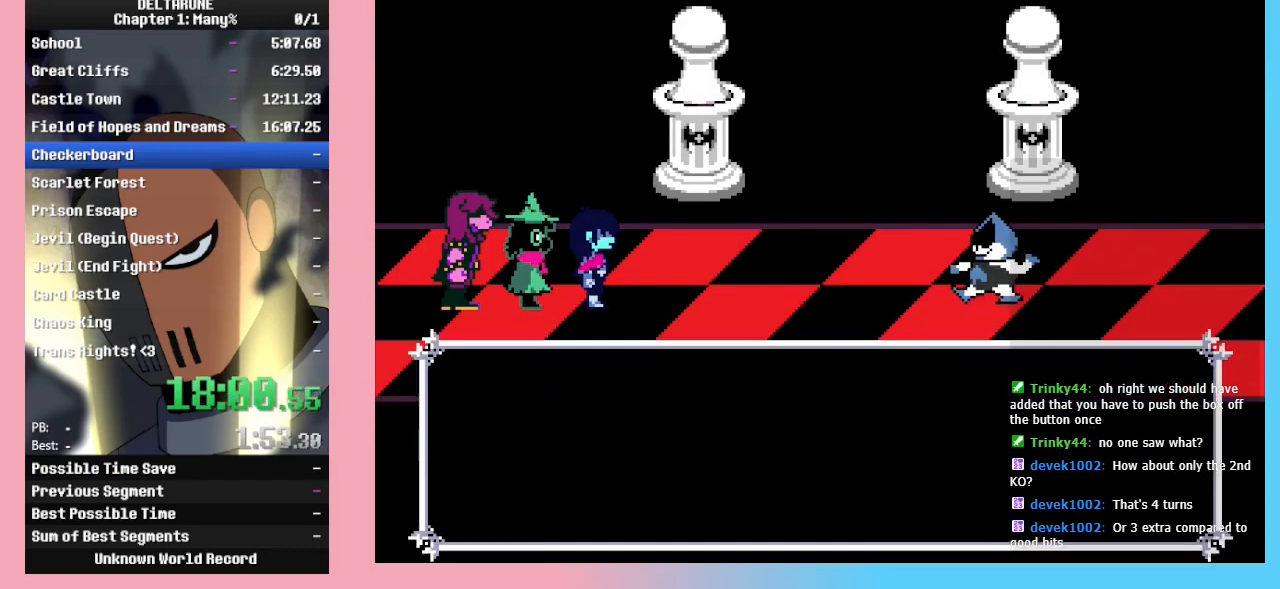
{"keys": [], "events": [[33, "z", "down"], [100, "return", "up"], [133, "z", "up"], [200, "return", "down"], [233, "return", "up"], [233, "z", "down"], [267, "z", "up"], [333, "return", "down"], [367, "return", "up"], [367, "z", "down"], [467, "z", "up"]]}
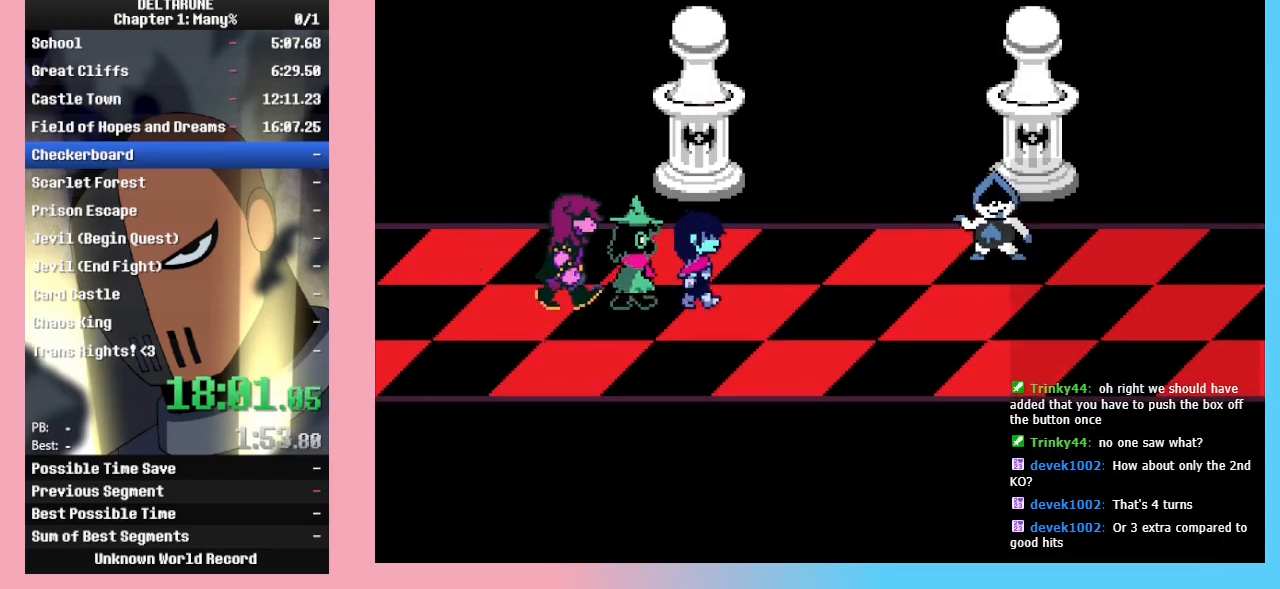
{"keys": [], "events": [[333, "return", "down"], [433, "return", "up"]]}
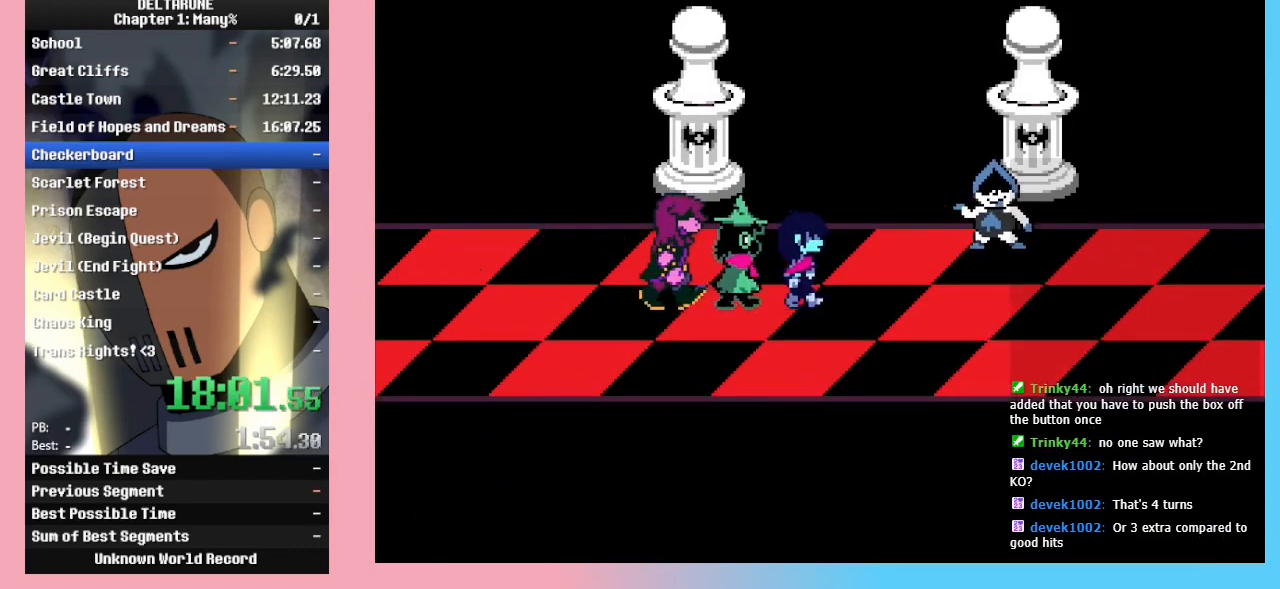
{"keys": ["return", "z"], "events": [[33, "return", "down"], [100, "return", "up"], [133, "z", "down"], [167, "return", "down"], [167, "z", "up"], [267, "return", "up"], [300, "z", "down"], [367, "return", "down"], [367, "z", "up"], [400, "return", "up"], [467, "z", "down"], [500, "return", "down"]]}
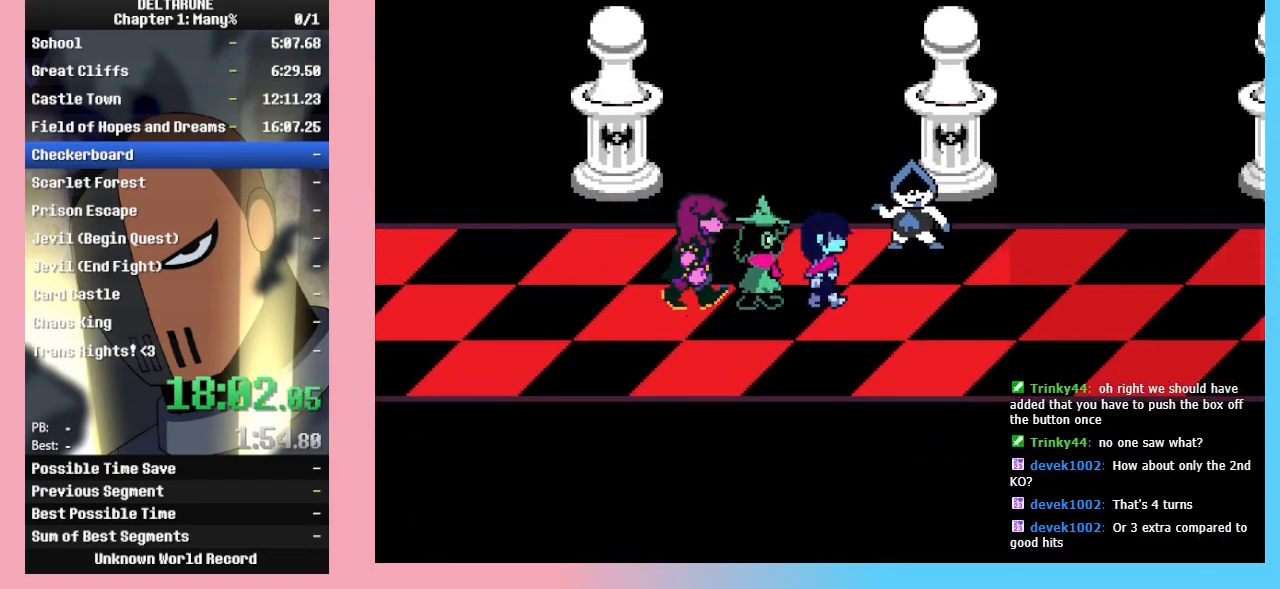
{"keys": [], "events": [[67, "z", "up"], [100, "return", "up"], [100, "z", "down"], [133, "return", "down"], [200, "z", "up"], [233, "return", "up"], [267, "return", "down"], [267, "z", "down"], [333, "z", "up"], [367, "return", "up"], [433, "z", "down"], [467, "return", "down"], [500, "return", "up"], [500, "z", "up"]]}
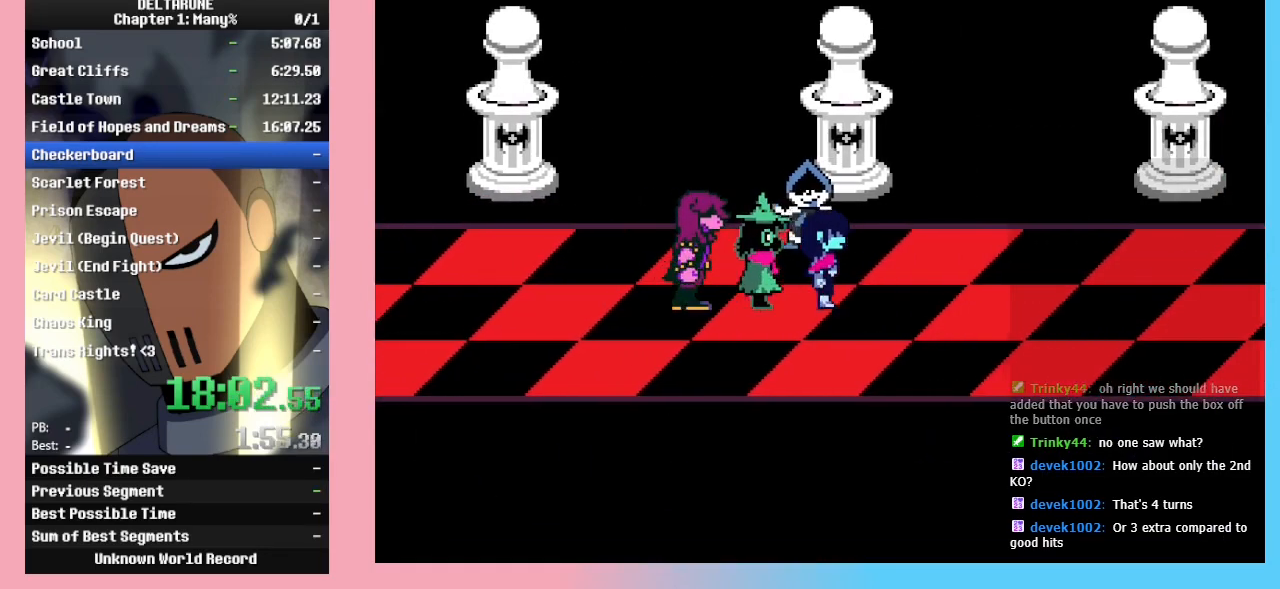
{"keys": ["z"], "events": [[300, "z", "down"]]}
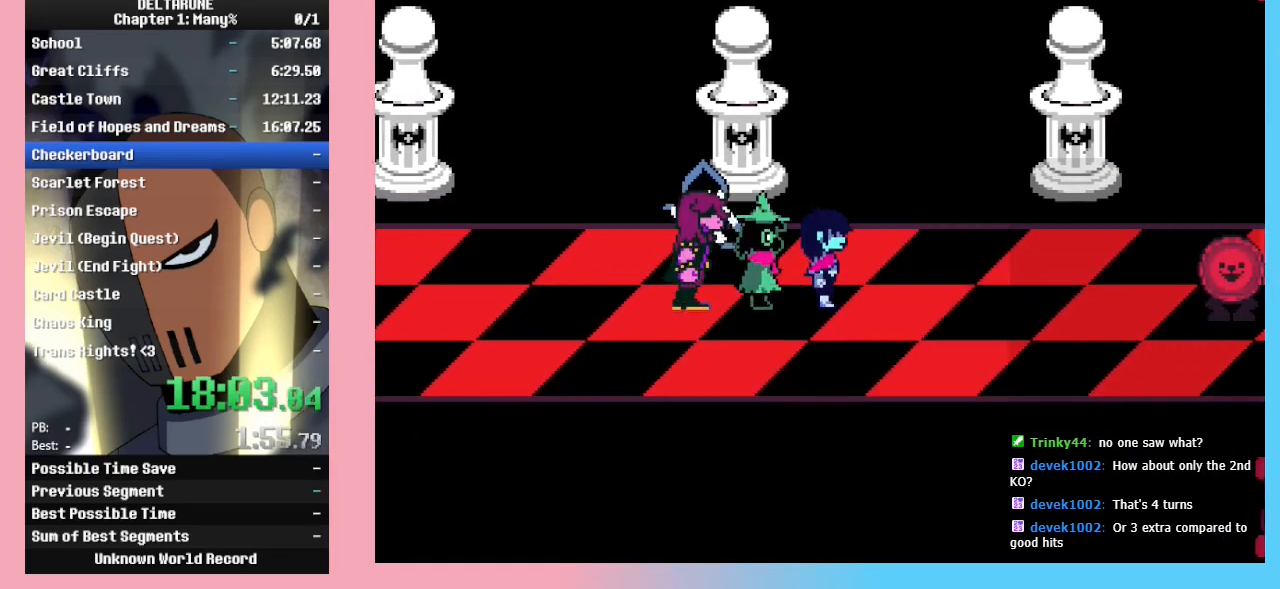
{"keys": ["z"], "events": [[33, "z", "up"], [133, "return", "down"], [167, "return", "up"], [167, "z", "down"], [233, "return", "down"], [233, "z", "up"], [267, "return", "up"], [267, "z", "down"], [300, "return", "down"], [367, "return", "up"], [400, "return", "down"], [500, "return", "up"]]}
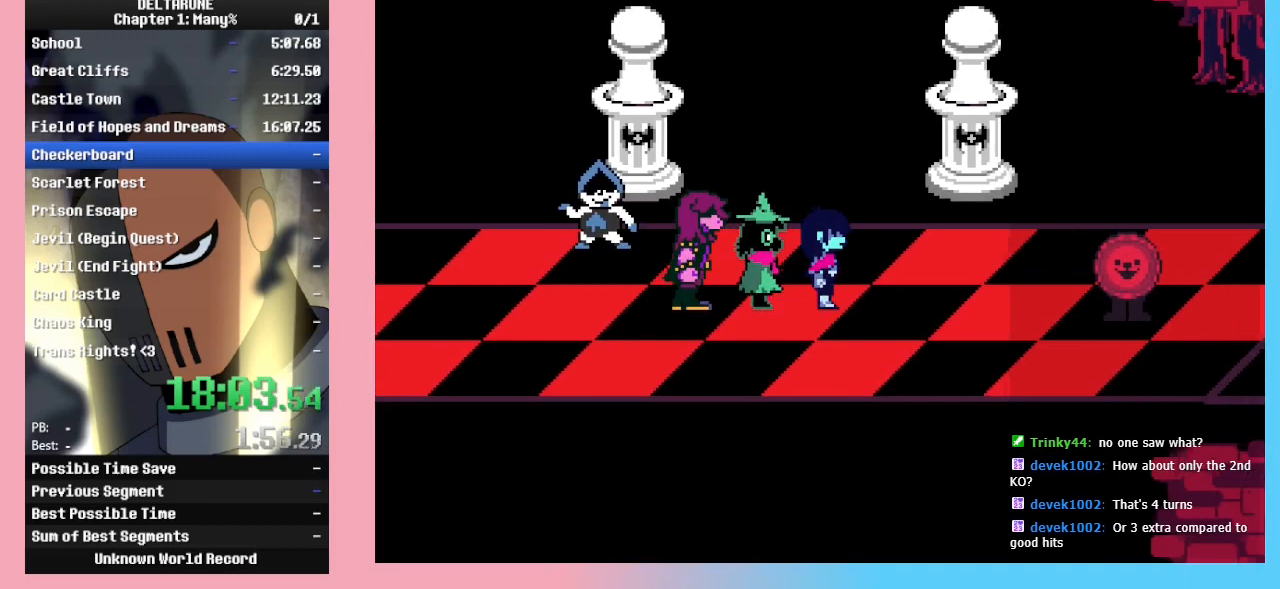
{"keys": [], "events": [[33, "return", "down"], [33, "z", "up"], [100, "return", "up"], [100, "z", "down"], [133, "return", "down"], [133, "z", "up"], [200, "return", "up"], [200, "z", "down"], [233, "return", "down"], [233, "z", "up"], [267, "return", "up"], [267, "z", "down"], [333, "z", "up"]]}
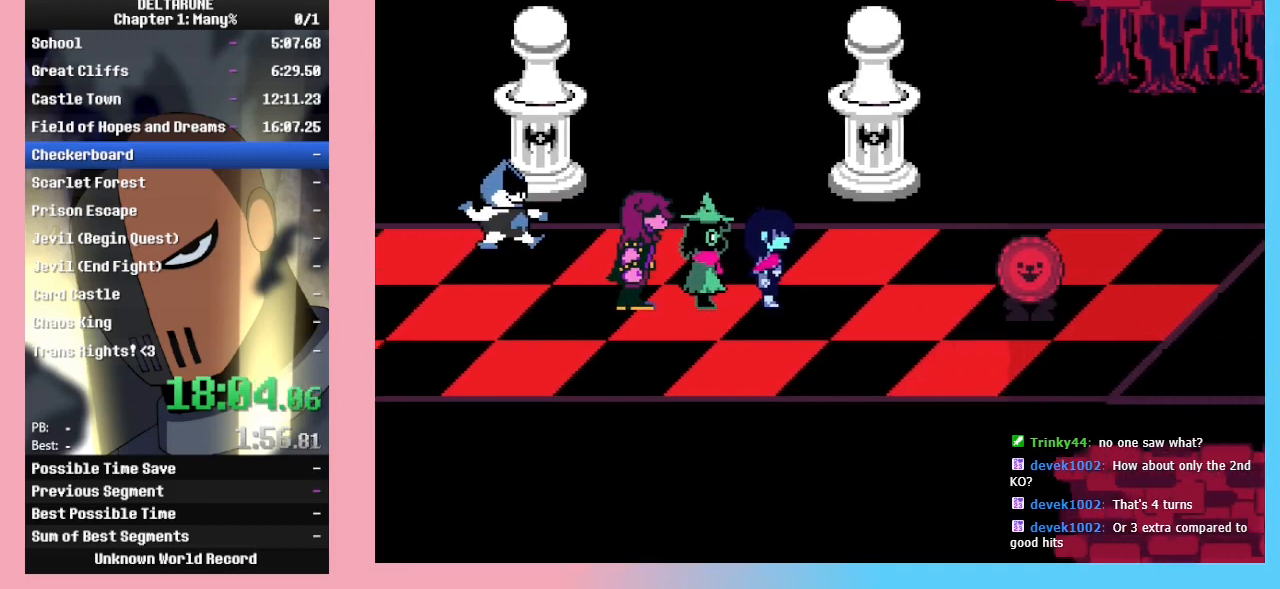
{"keys": [], "events": []}
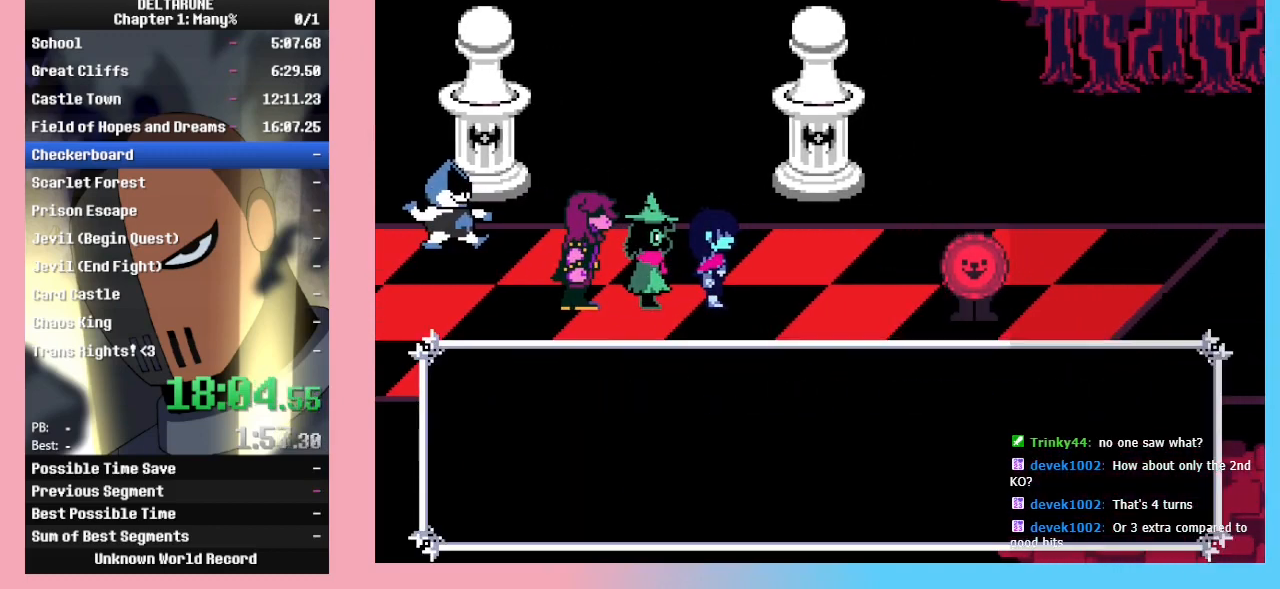
{"keys": [], "events": []}
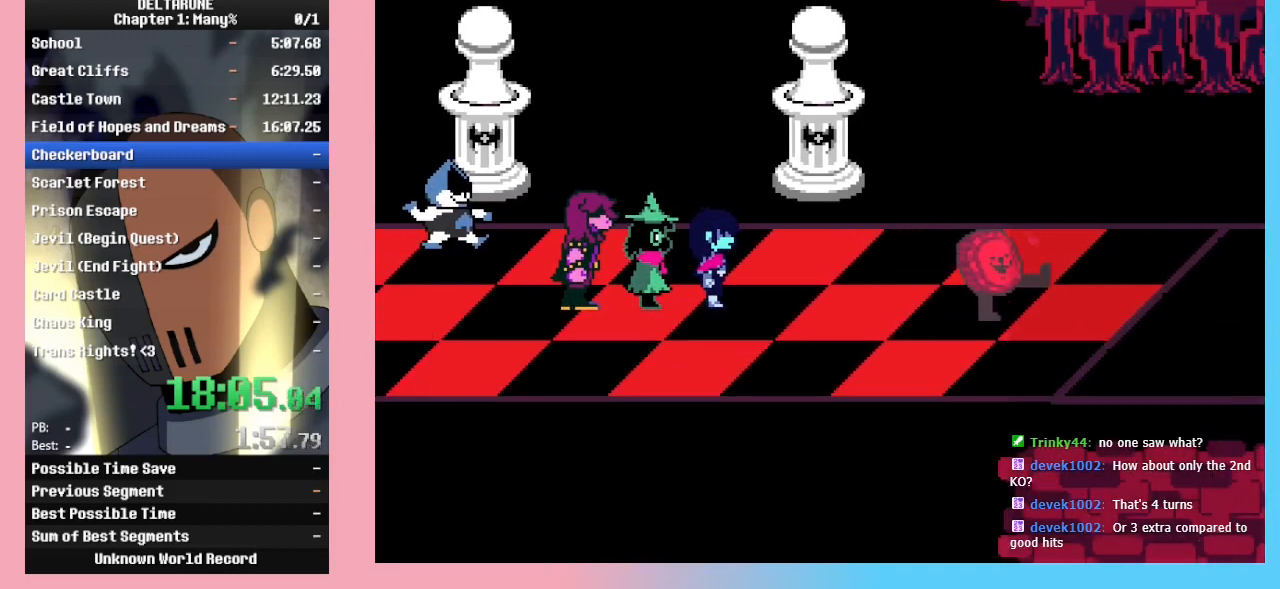
{"keys": [], "events": []}
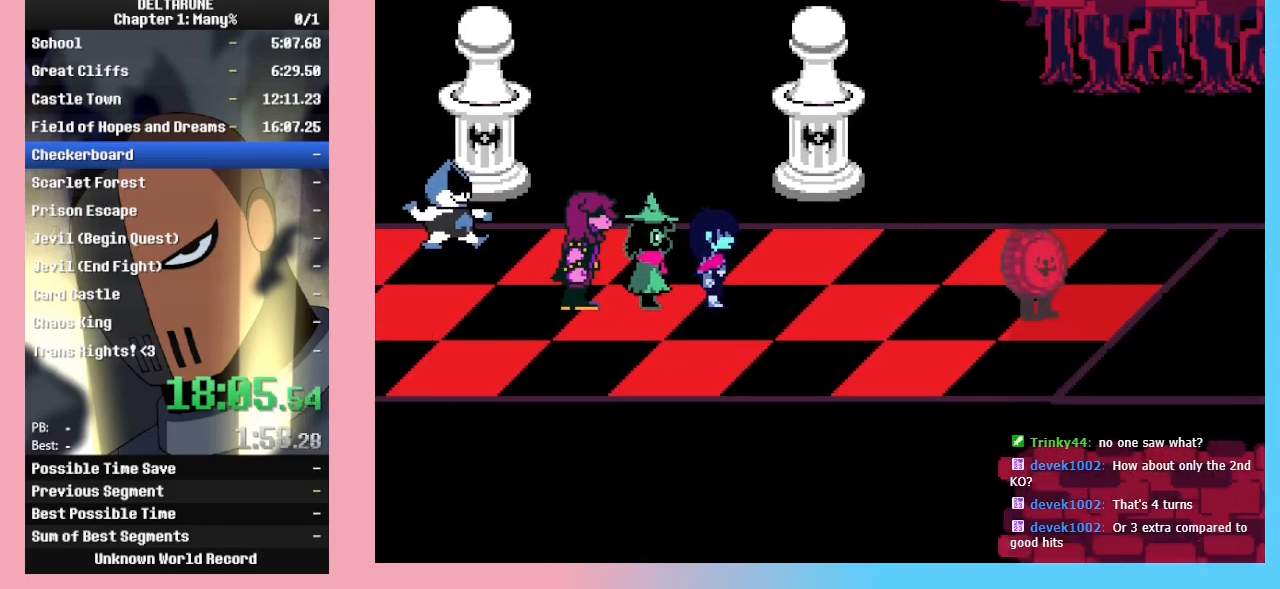
{"keys": [], "events": []}
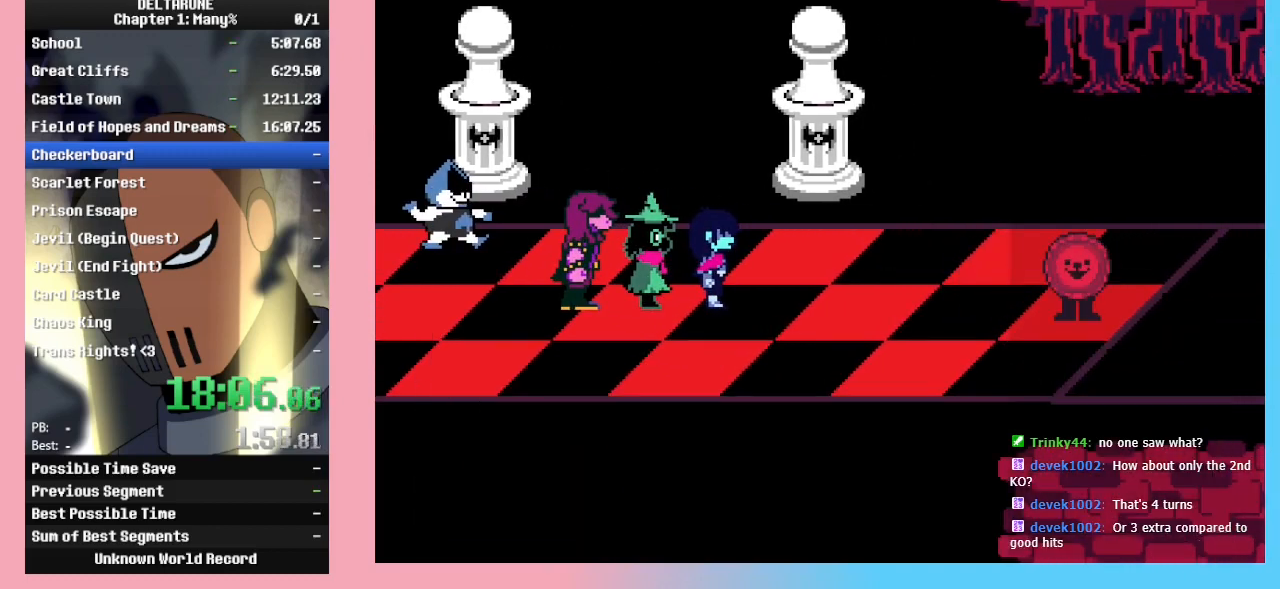
{"keys": [], "events": [[233, "return", "down"], [233, "z", "down"], [267, "return", "up"], [300, "z", "up"], [400, "return", "down"], [400, "z", "down"], [467, "return", "up"], [500, "z", "up"]]}
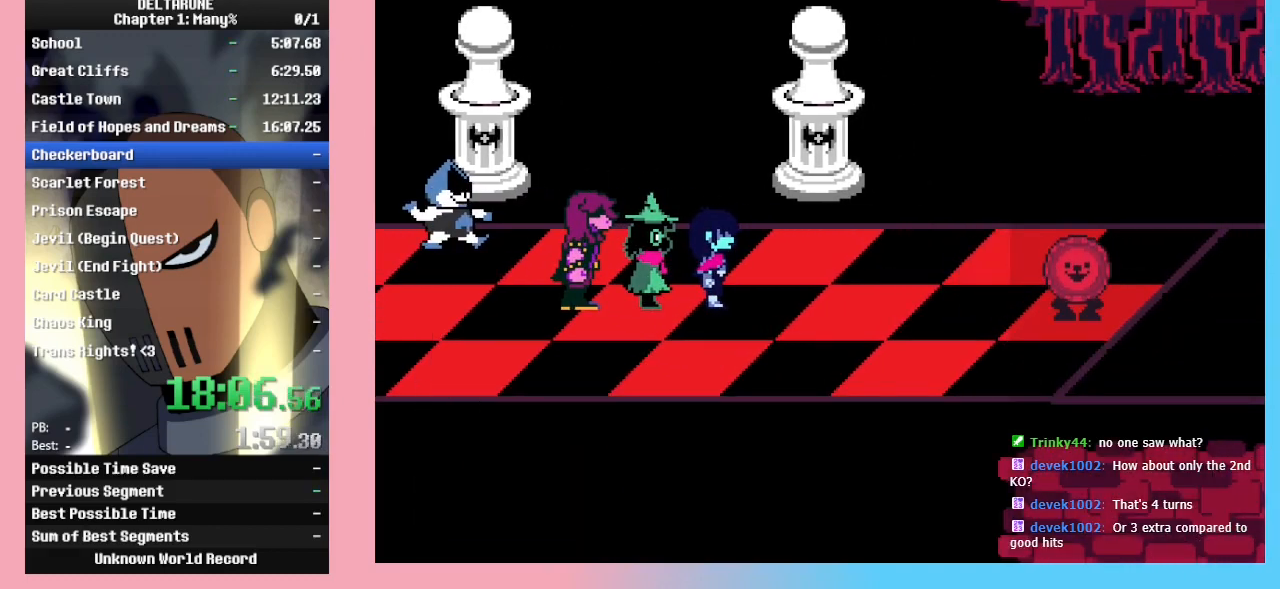
{"keys": ["return"], "events": [[33, "return", "down"], [100, "return", "up"], [100, "z", "down"], [200, "return", "down"], [200, "z", "up"], [267, "return", "up"], [267, "z", "down"], [367, "return", "down"], [367, "z", "up"], [433, "return", "up"], [433, "z", "down"], [500, "return", "down"], [500, "z", "up"]]}
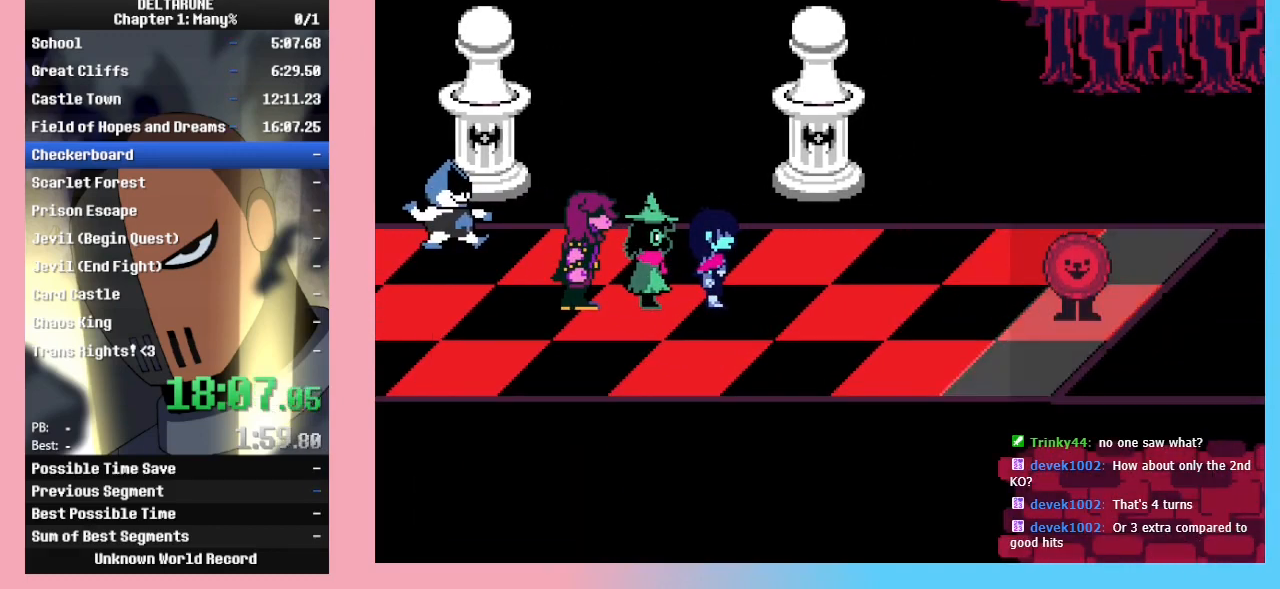
{"keys": ["return", "z"], "events": [[100, "return", "up"], [100, "z", "down"], [167, "return", "down"], [200, "z", "up"], [267, "return", "up"], [300, "z", "down"], [333, "return", "down"], [400, "return", "up"], [400, "z", "up"], [500, "return", "down"], [500, "z", "down"]]}
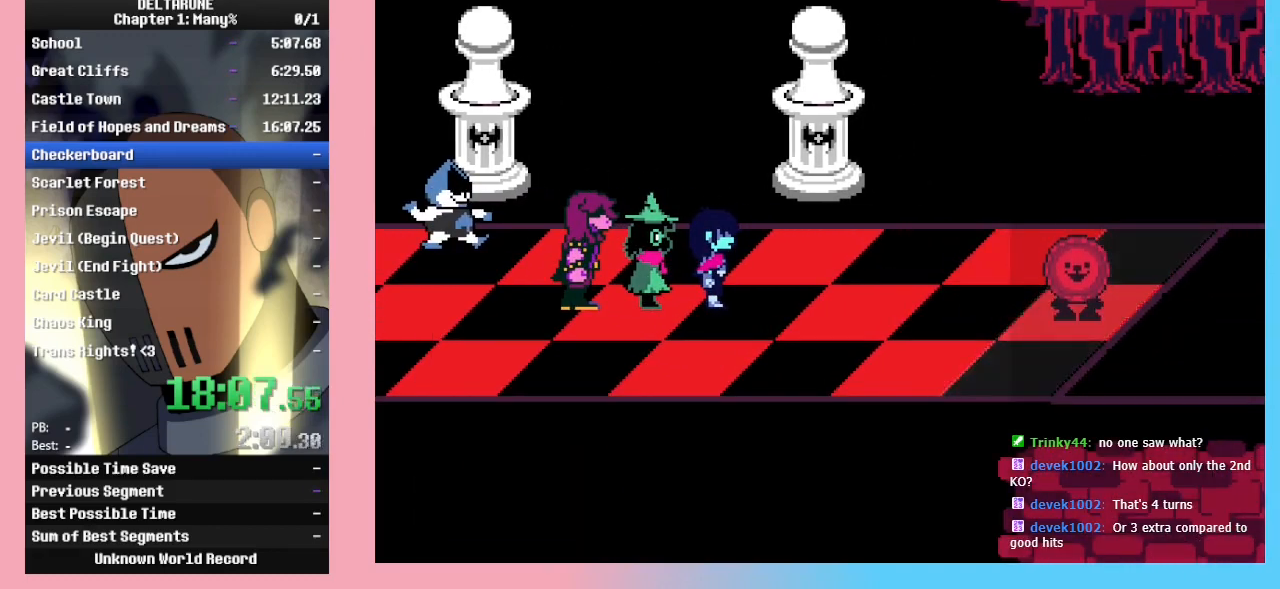
{"keys": [], "events": [[33, "z", "up"], [100, "return", "up"]]}
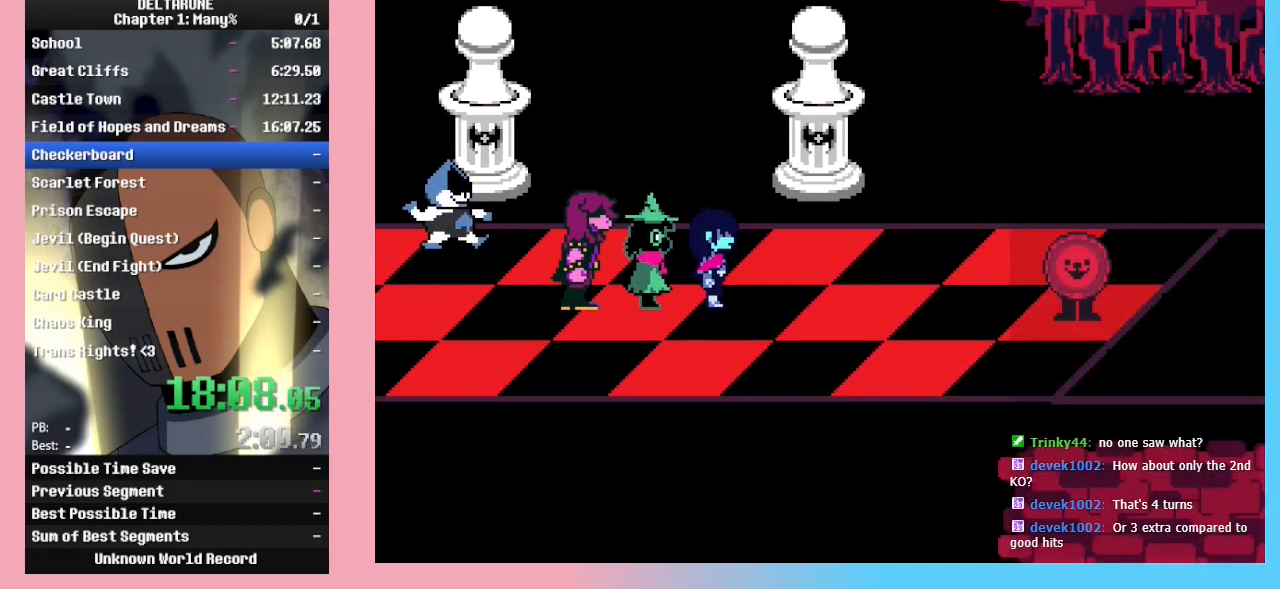
{"keys": ["return", "z"], "events": [[200, "return", "down"], [233, "return", "up"], [233, "z", "down"], [300, "z", "up"], [333, "return", "down"], [367, "z", "down"], [433, "return", "up"], [433, "z", "up"], [467, "return", "down"], [500, "z", "down"]]}
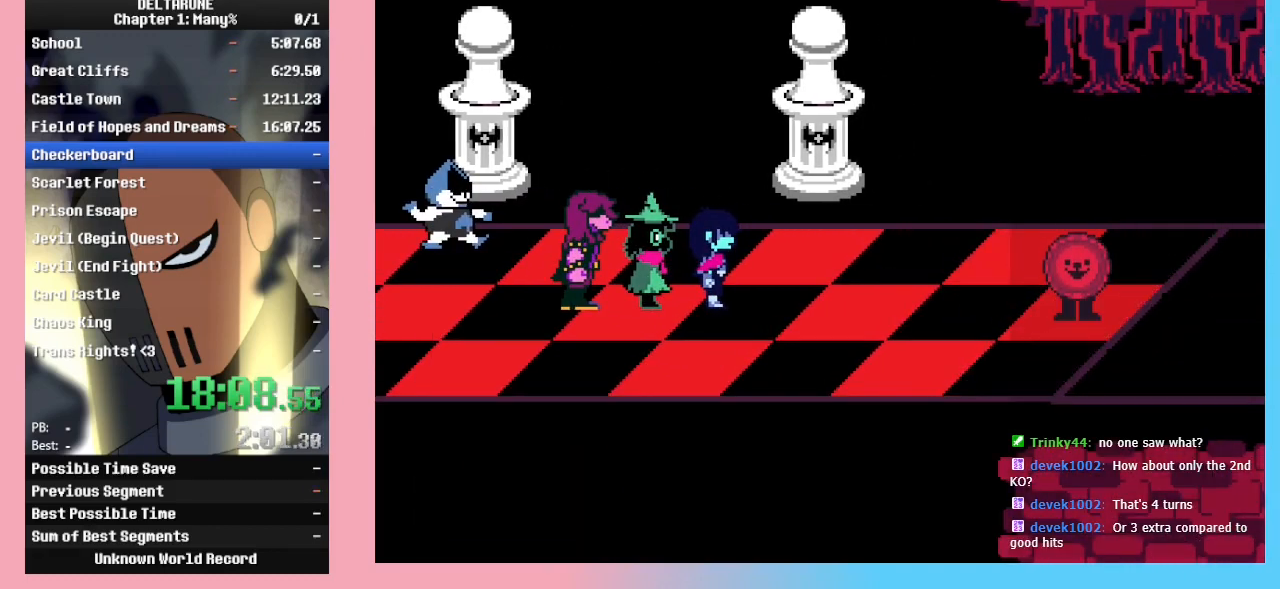
{"keys": ["return"], "events": [[67, "return", "up"], [100, "z", "up"], [167, "return", "down"], [200, "z", "down"], [233, "return", "up"], [300, "z", "up"], [333, "return", "down"], [333, "z", "down"], [400, "return", "up"], [433, "z", "up"], [500, "return", "down"]]}
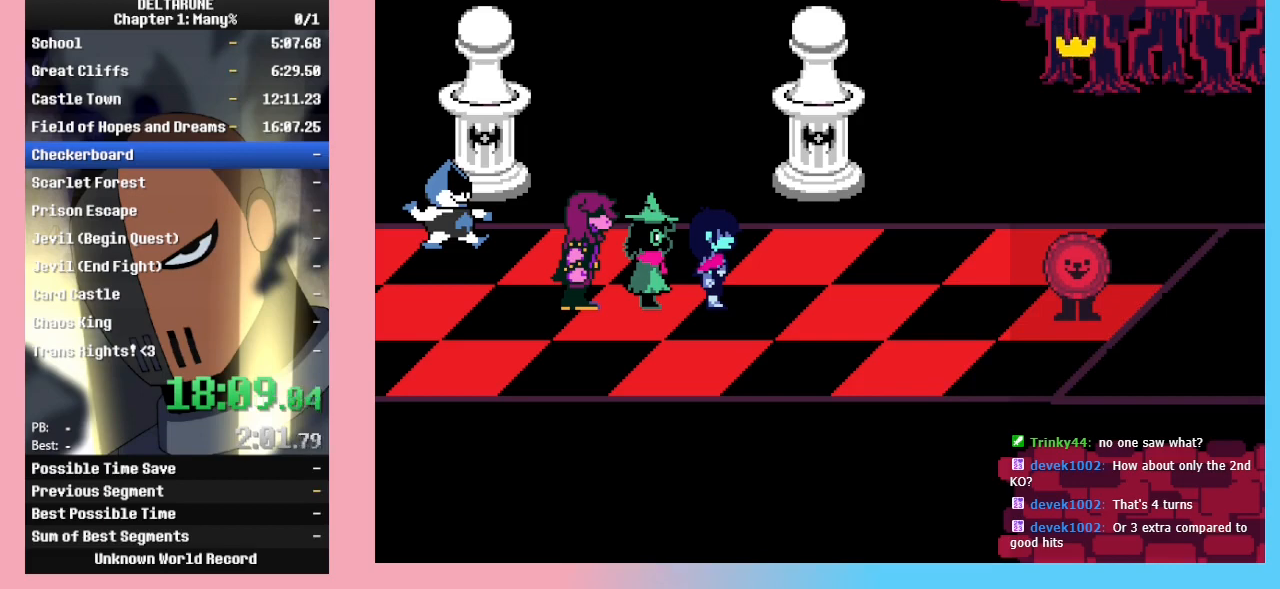
{"keys": ["return"], "events": [[33, "z", "down"], [67, "return", "up"], [133, "z", "up"], [167, "return", "down"], [233, "z", "down"], [267, "return", "up"], [300, "return", "down"], [300, "z", "up"], [400, "return", "up"], [400, "z", "down"], [467, "return", "down"], [500, "z", "up"]]}
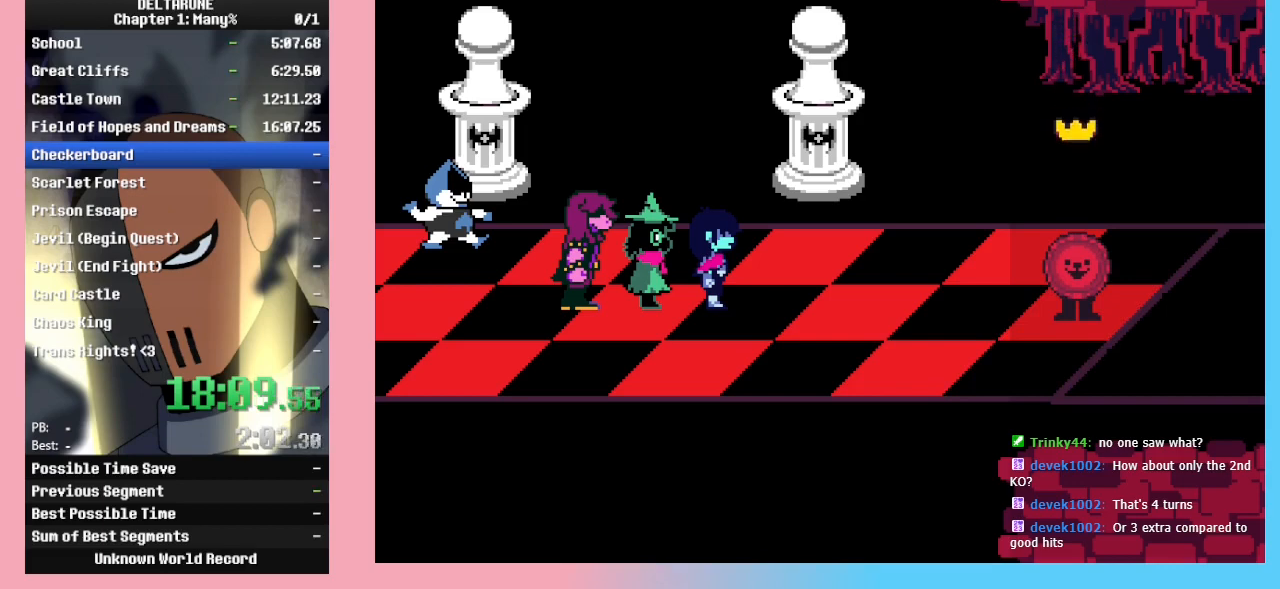
{"keys": ["return", "z"], "events": [[33, "return", "up"], [100, "z", "down"], [133, "return", "down"], [200, "z", "up"], [233, "return", "up"], [267, "return", "down"], [267, "z", "down"], [367, "return", "up"], [367, "z", "up"], [433, "return", "down"], [467, "z", "down"]]}
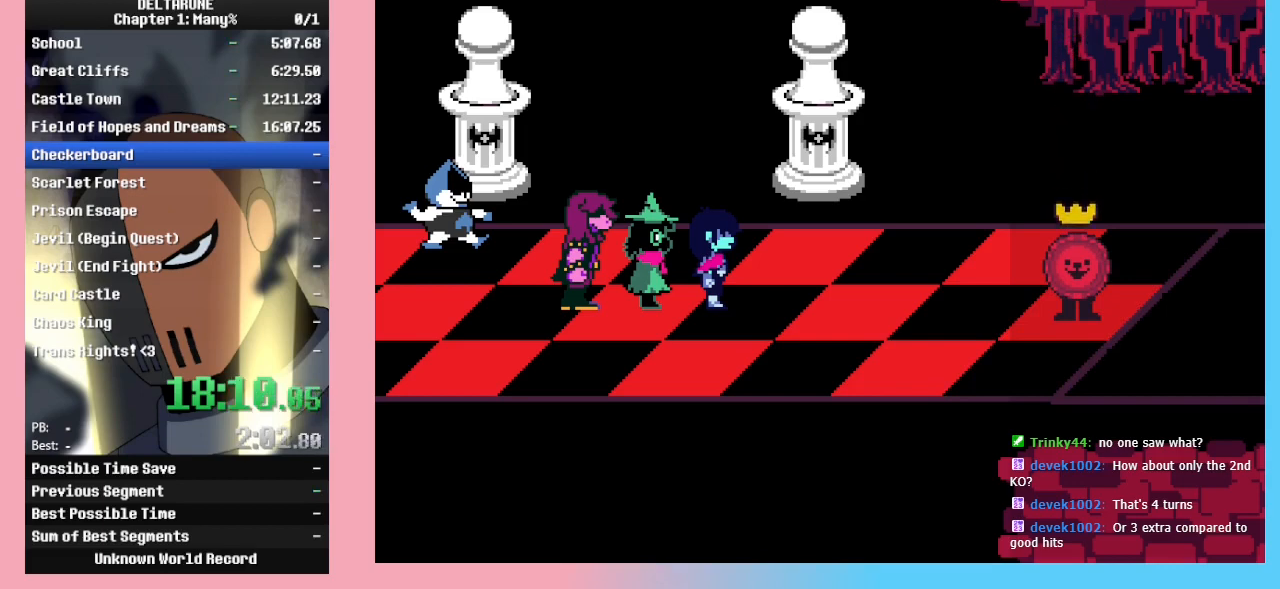
{"keys": ["return", "z"], "events": [[33, "return", "up"], [67, "z", "up"], [100, "return", "down"], [167, "z", "down"], [200, "return", "up"], [267, "z", "up"], [300, "return", "down"], [300, "z", "down"], [400, "return", "up"], [400, "z", "up"], [433, "return", "down"], [500, "z", "down"]]}
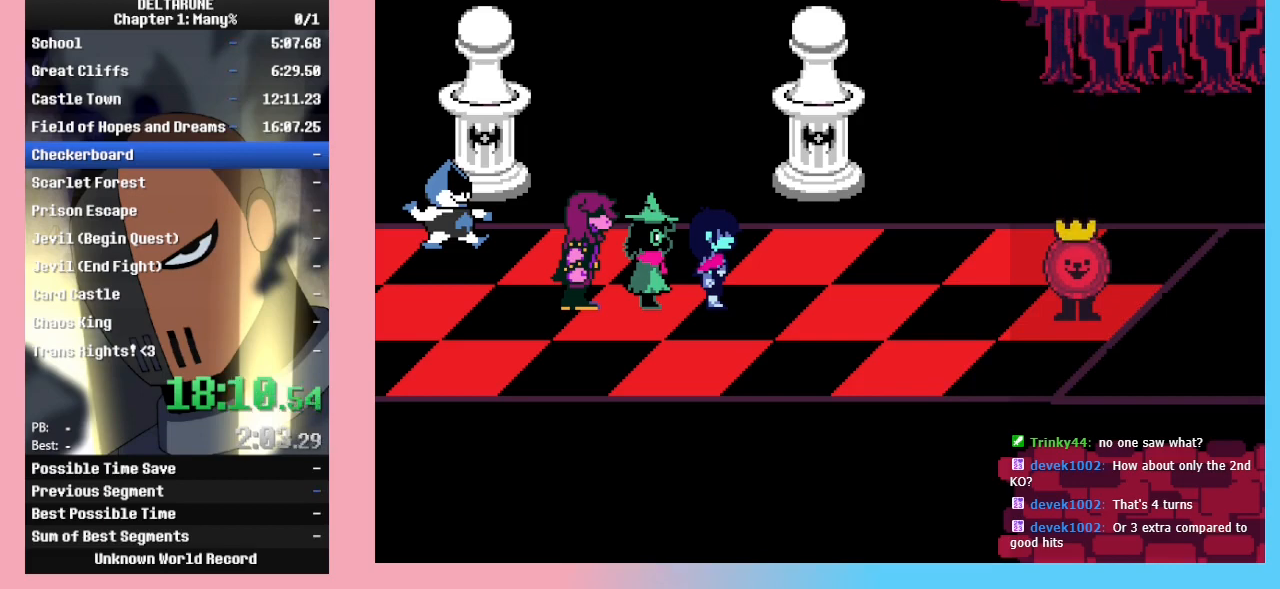
{"keys": ["z"], "events": [[33, "return", "up"], [67, "return", "down"], [67, "z", "up"], [133, "z", "down"], [167, "return", "up"], [233, "return", "down"], [233, "z", "up"], [300, "z", "down"], [367, "return", "up"], [433, "return", "down"], [433, "z", "up"], [467, "z", "down"], [500, "return", "up"]]}
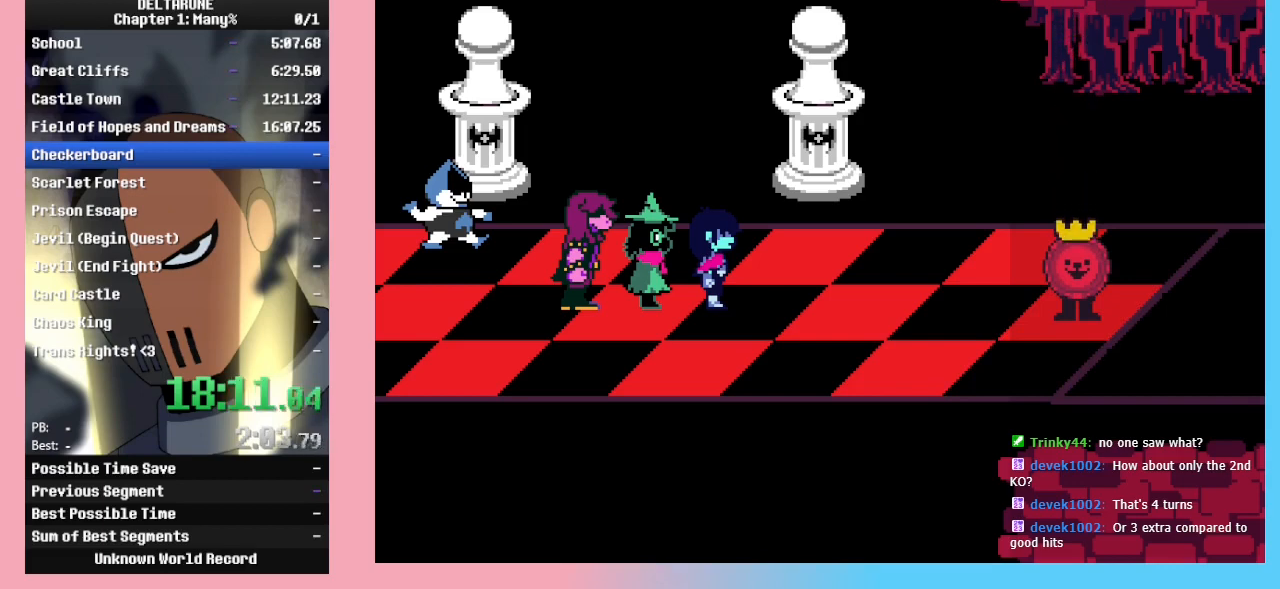
{"keys": [], "events": [[67, "return", "down"], [67, "z", "up"], [133, "return", "up"], [133, "z", "down"], [233, "z", "up"], [333, "z", "down"], [367, "return", "down"], [433, "return", "up"], [433, "z", "up"]]}
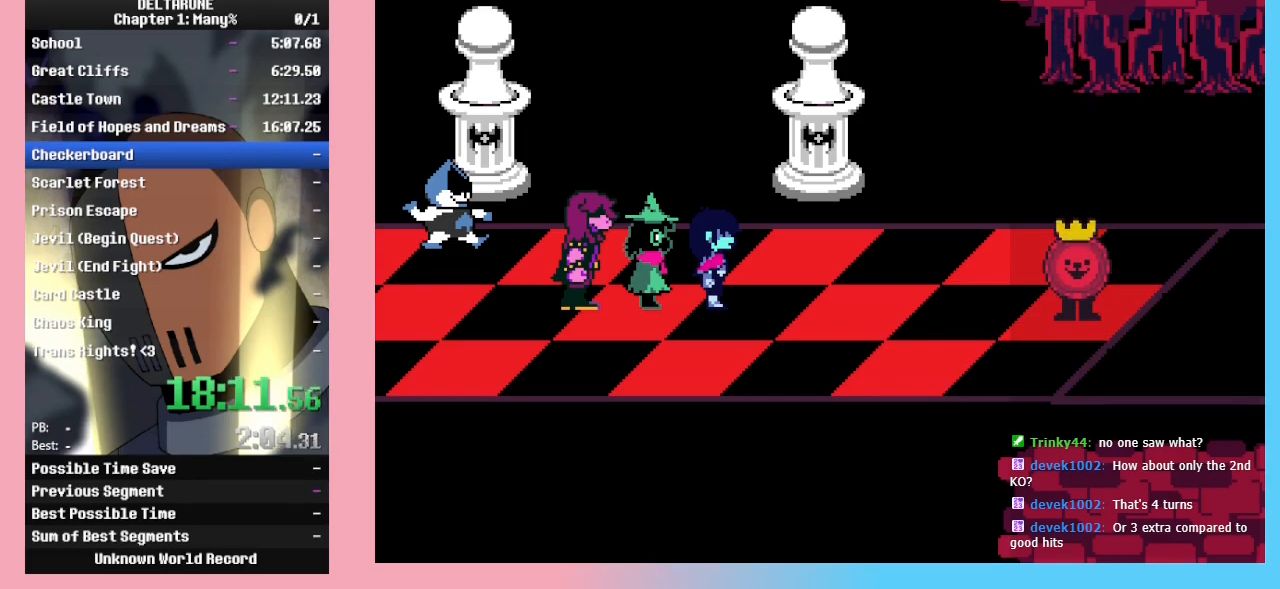
{"keys": ["return"], "events": [[33, "return", "down"], [33, "z", "down"], [67, "return", "up"], [67, "z", "up"], [167, "return", "down"], [167, "z", "down"], [200, "return", "up"], [233, "z", "up"], [300, "return", "down"], [333, "z", "down"], [400, "return", "up"], [500, "return", "down"], [500, "z", "up"]]}
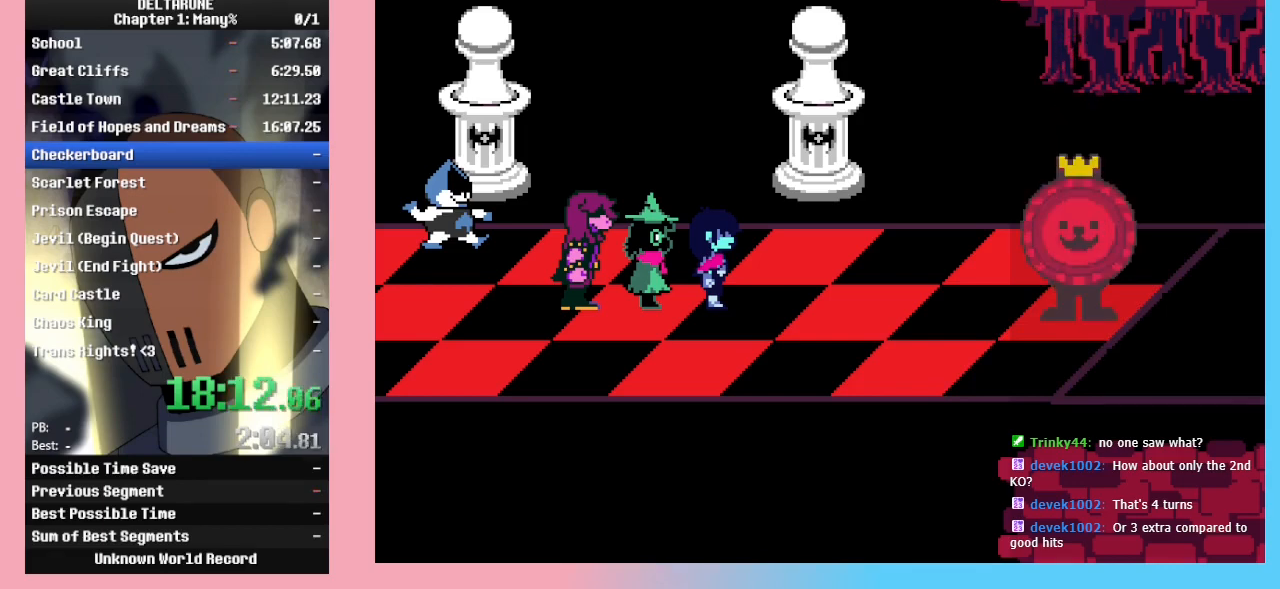
{"keys": [], "events": [[33, "return", "up"], [33, "z", "down"], [133, "z", "up"], [233, "z", "down"], [367, "z", "up"], [400, "z", "down"], [500, "z", "up"]]}
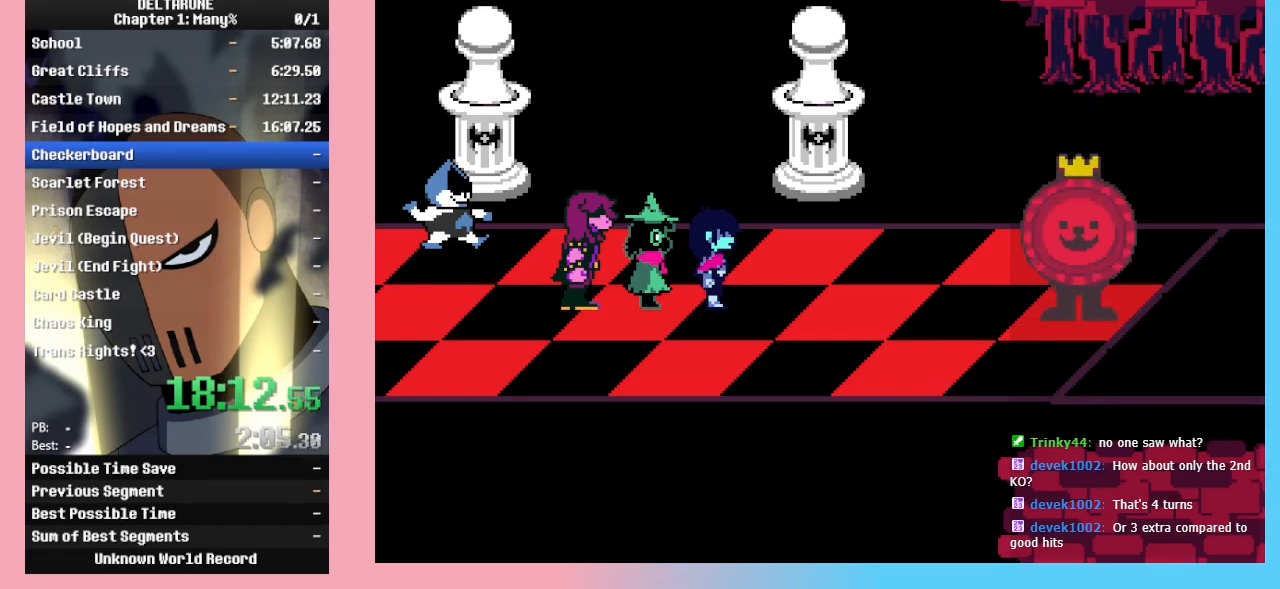
{"keys": ["z"], "events": [[133, "z", "down"], [233, "return", "down"], [233, "z", "up"], [300, "return", "up"], [433, "return", "down"], [433, "z", "down"], [467, "return", "up"]]}
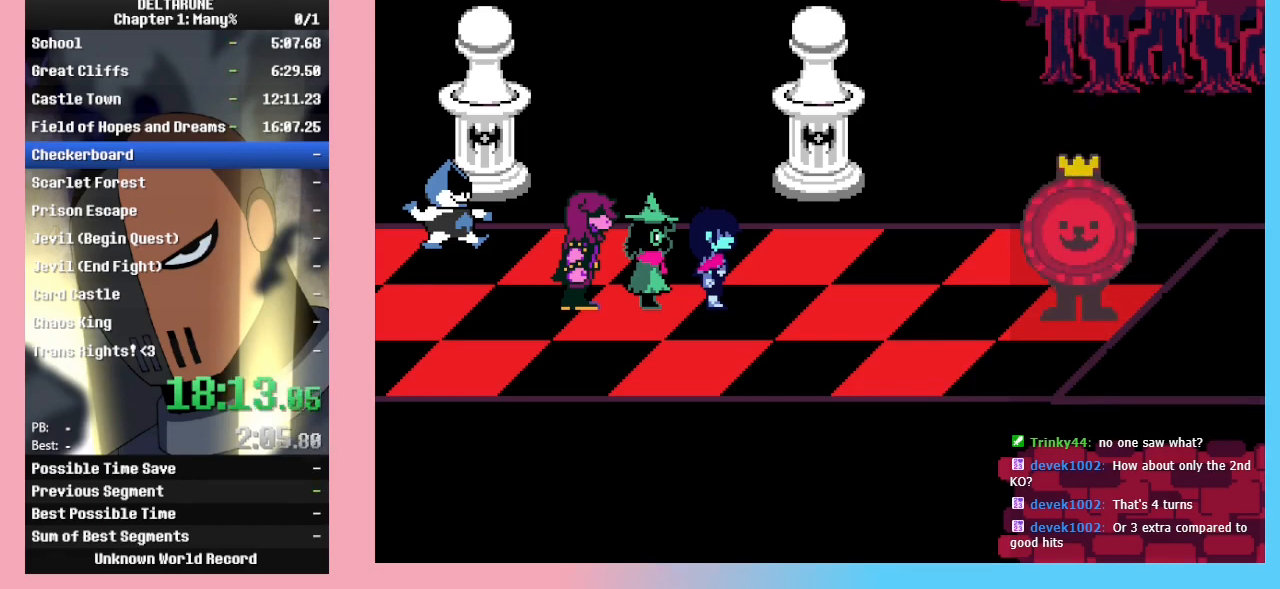
{"keys": ["return", "z"], "events": [[33, "z", "up"], [67, "z", "down"], [100, "return", "down"], [167, "return", "up"], [200, "z", "up"], [233, "return", "down"], [300, "z", "down"], [333, "return", "up"], [400, "z", "up"], [433, "return", "down"], [433, "z", "down"]]}